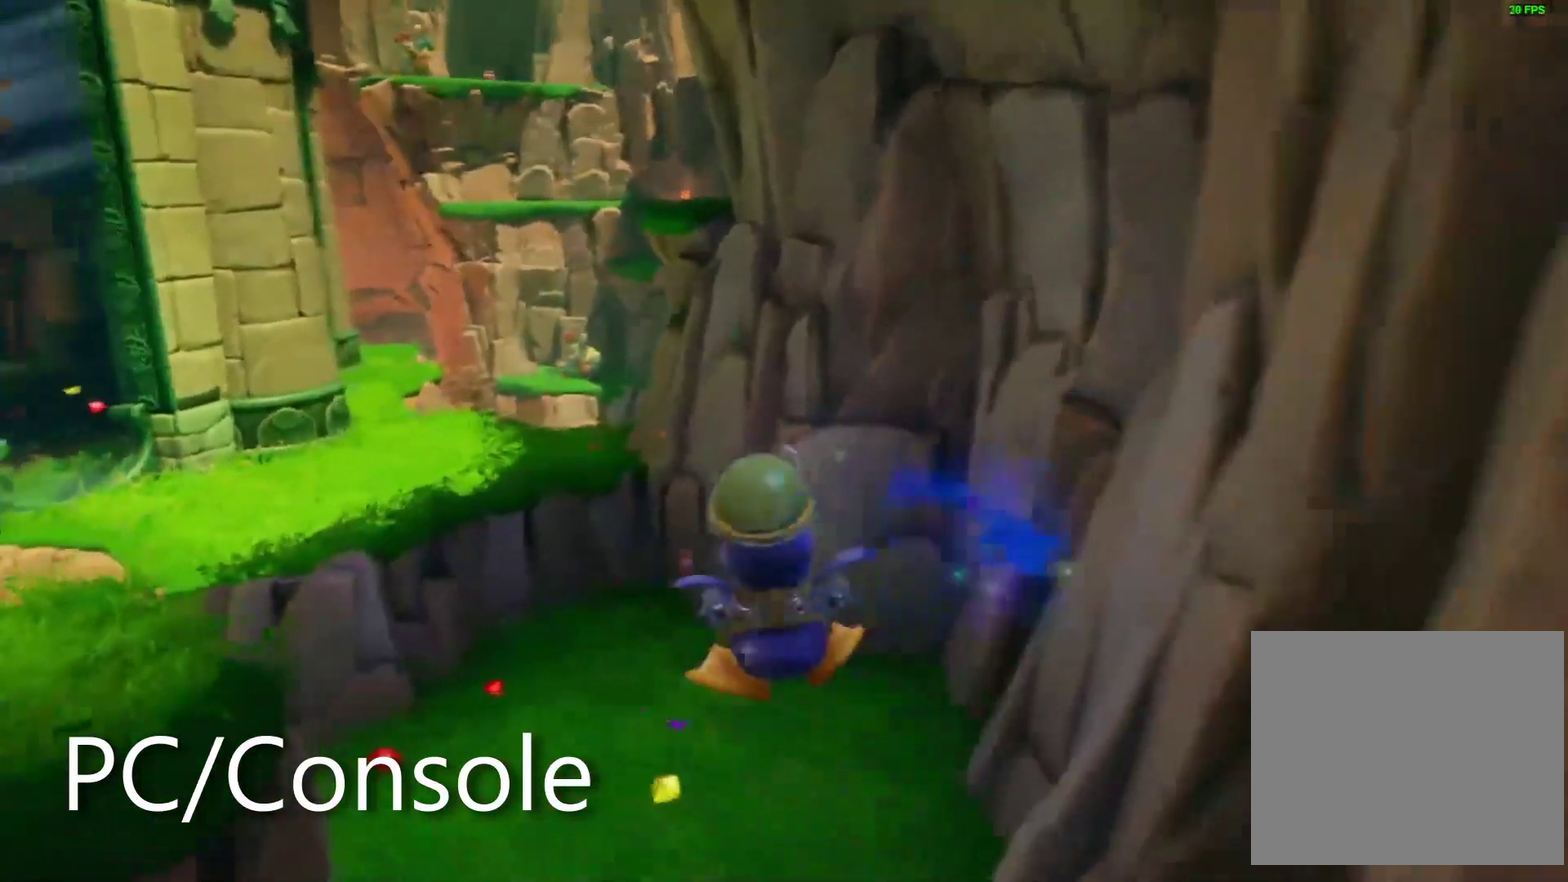
Gameplay with a controller (PlayStation layout); each line is a JSON object with the inputs held at the frame after it. "events" lists button and stick changes between this image and that frame as [ms after this image, input, new state], when the widget could be followed in between. Not read: DPAD_LEFT DPAD_RIGHT DPAD_UP HOME L2 L3 R2 R3 SELECT START TOUCHPAD.
{"buttons": [], "left_stick": "up", "right_stick": "center", "events": []}
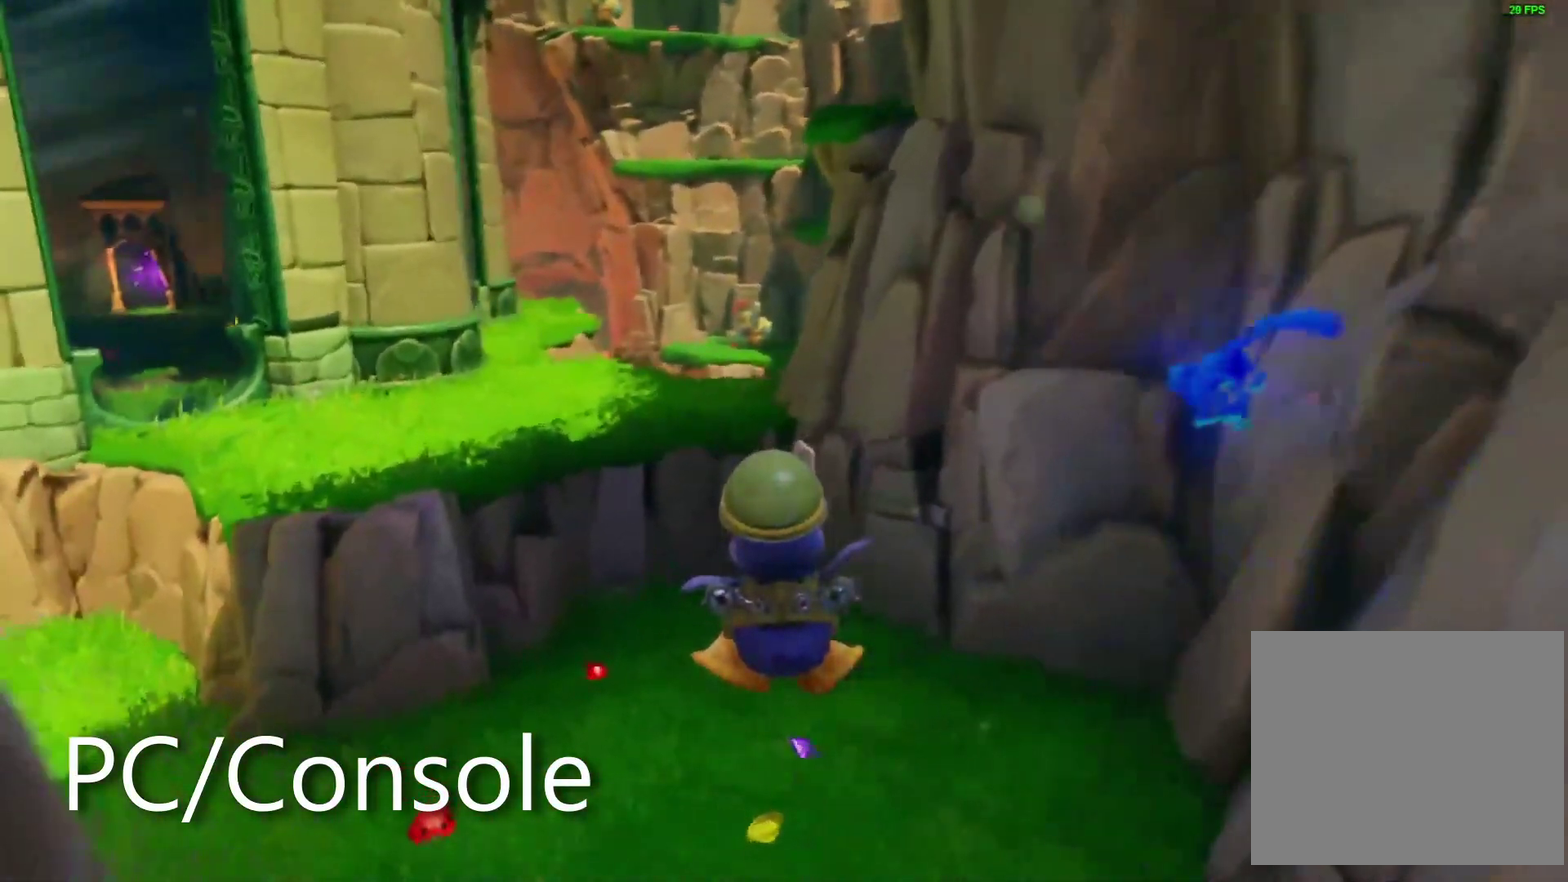
{"buttons": [], "left_stick": "up-right", "right_stick": "center", "events": [[500, "left_stick", "up-right"]]}
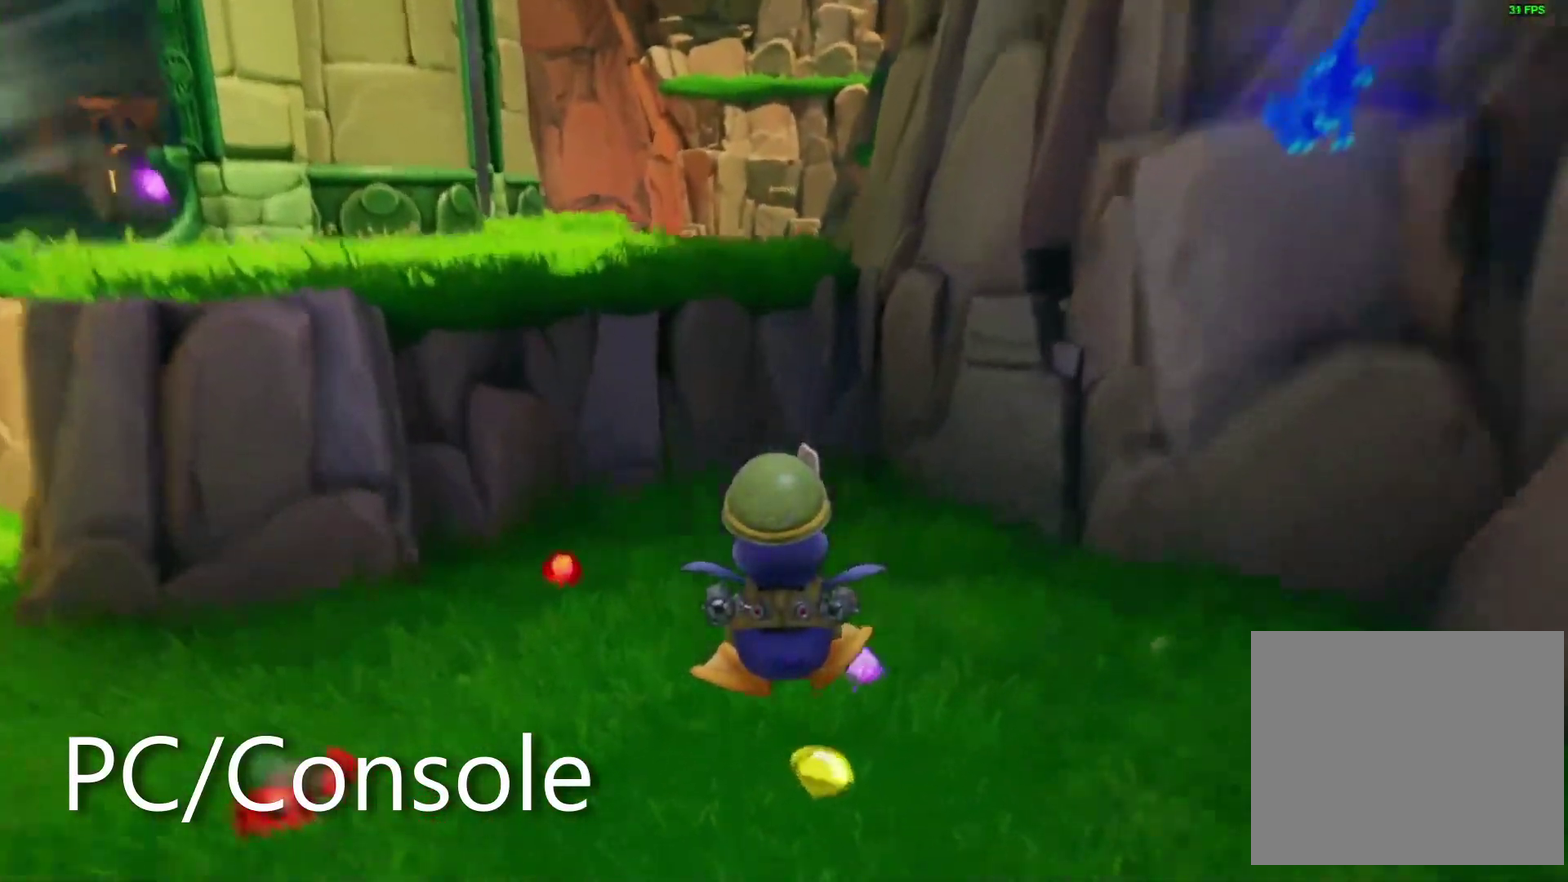
{"buttons": [], "left_stick": "up-left", "right_stick": "left", "events": [[67, "right_stick", "left"], [267, "left_stick", "up"], [467, "left_stick", "up-left"]]}
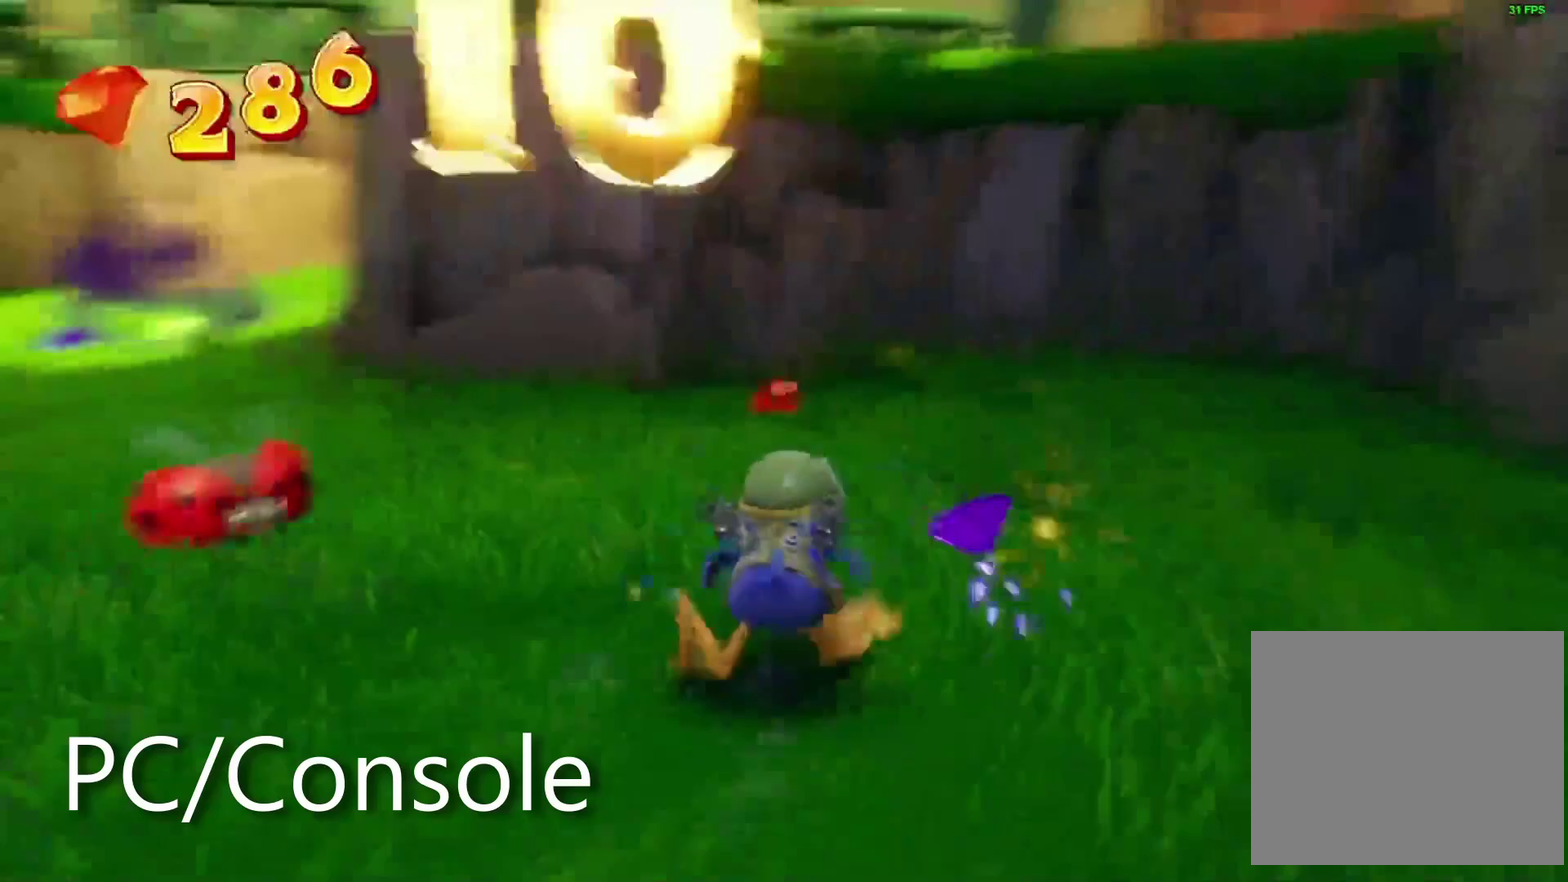
{"buttons": [], "left_stick": "center", "right_stick": "center", "events": [[183, "right_stick", "center"], [333, "CIRCLE", "down"], [333, "left_stick", "up"], [400, "CIRCLE", "up"], [433, "left_stick", "center"]]}
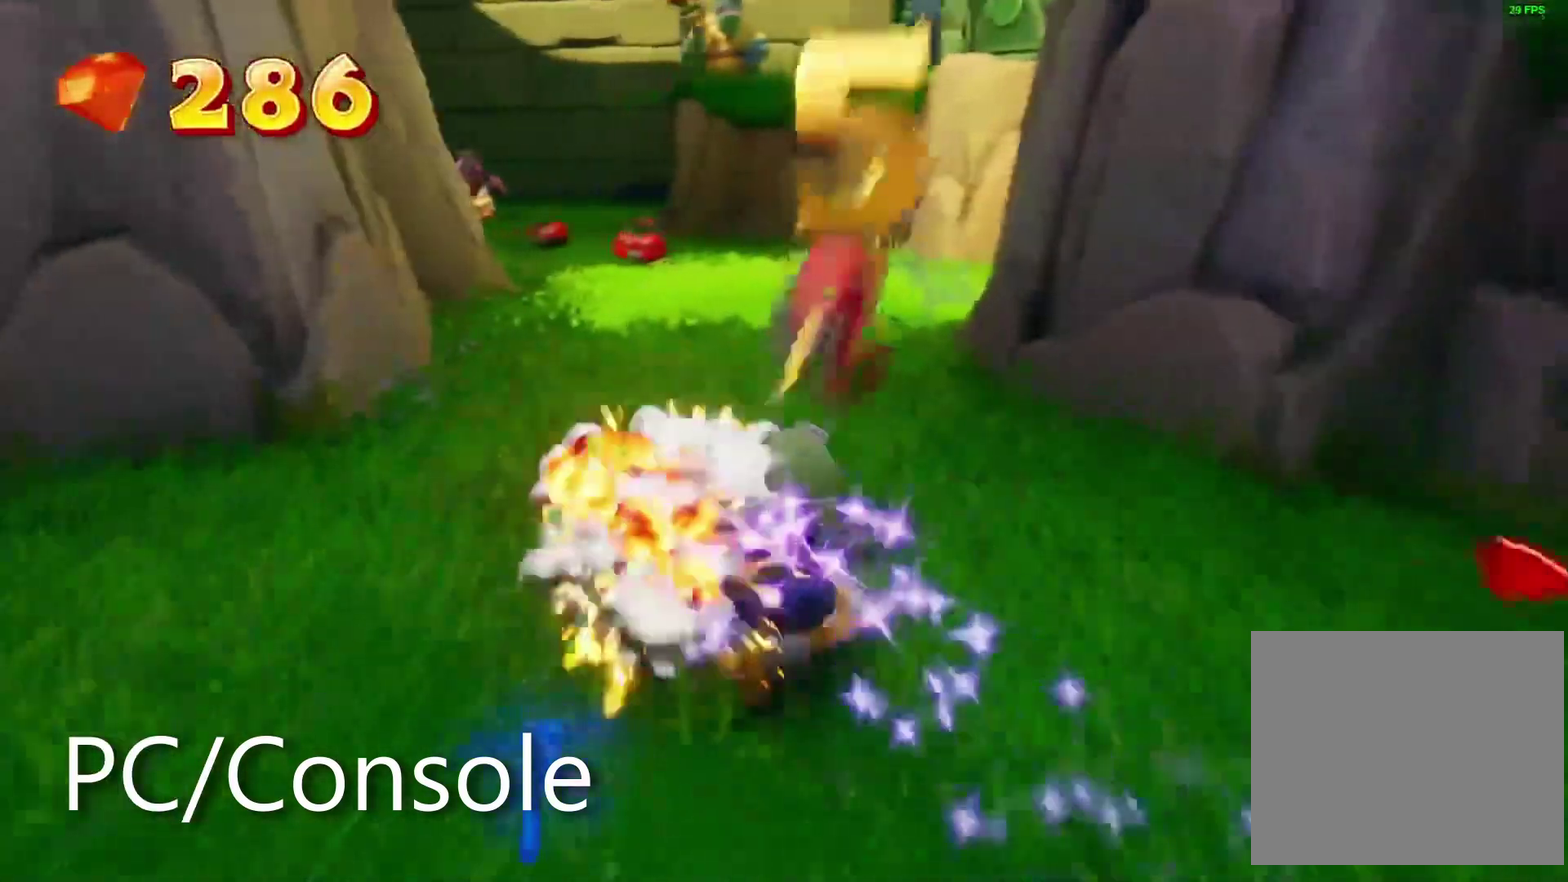
{"buttons": [], "left_stick": "center", "right_stick": "center", "events": []}
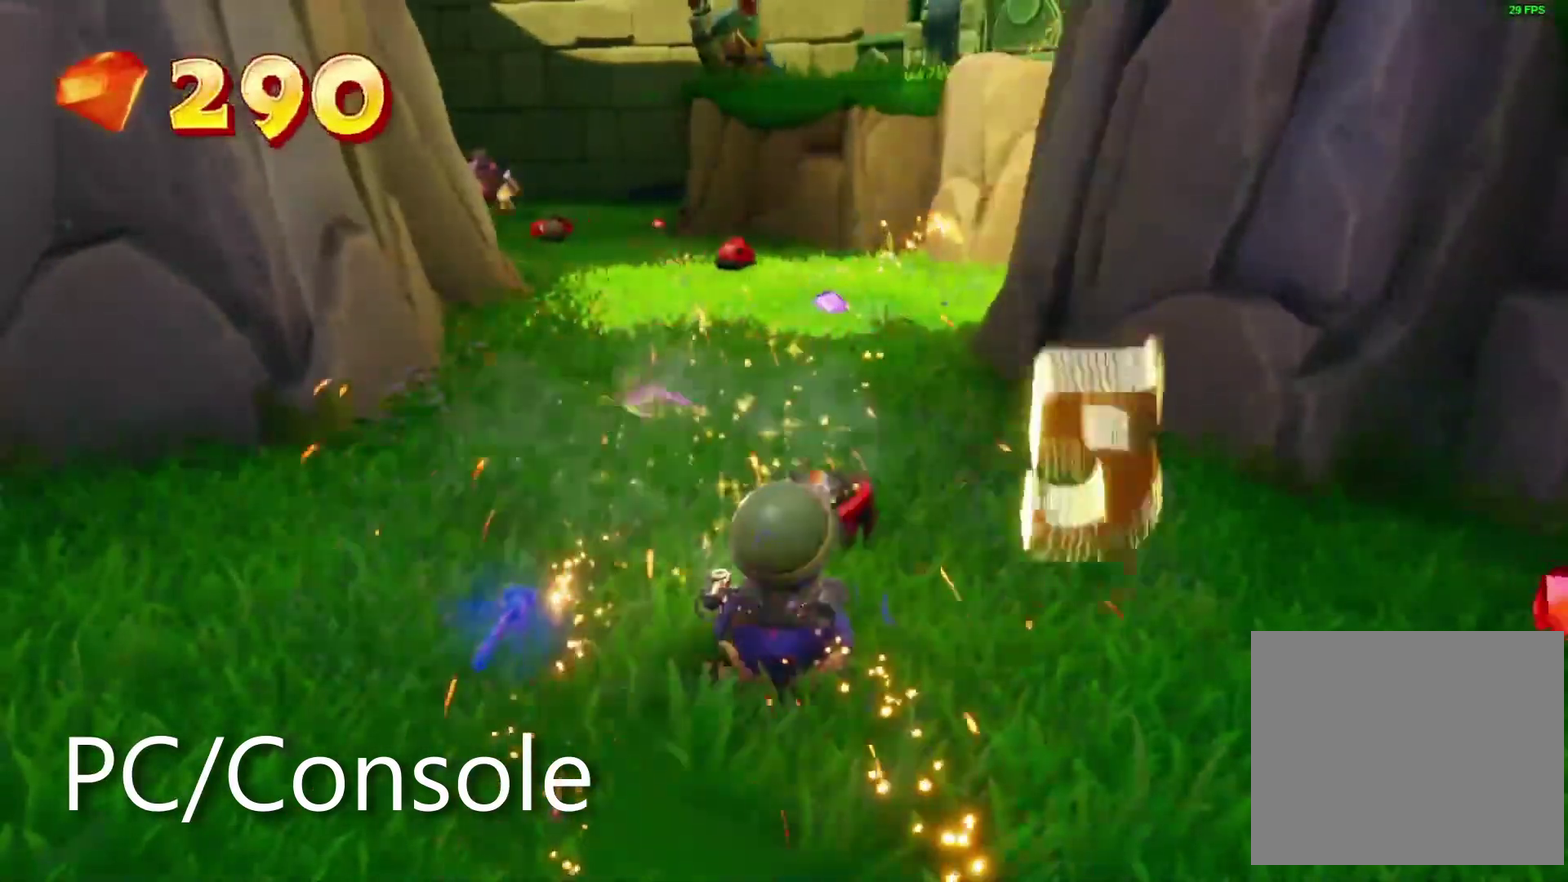
{"buttons": [], "left_stick": "center", "right_stick": "center", "events": []}